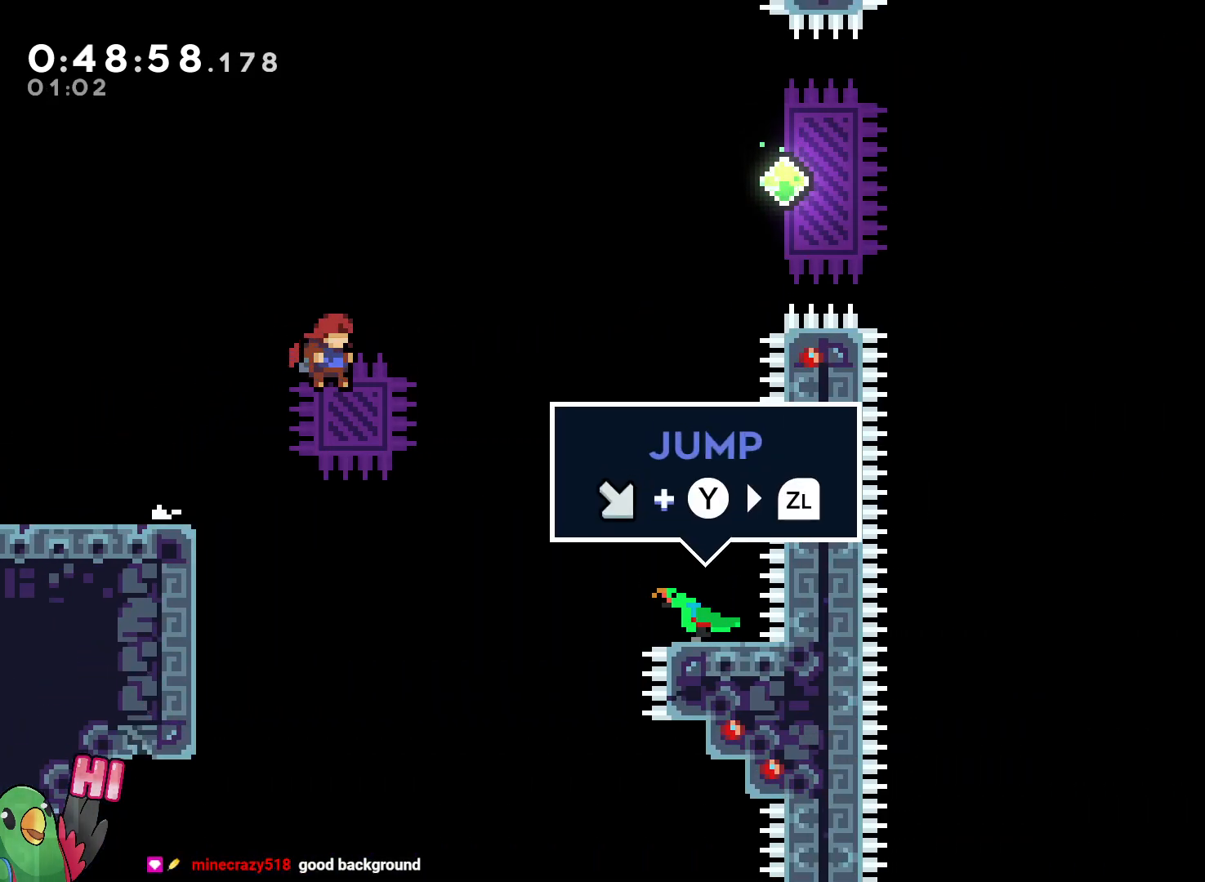
Gameplay with a controller (Nintendo layout); each line is a JSON object with the inputs held at the frame after it (dt_ms = milliseconds from this image to that frame). "events" lists button and stick changes between this image and that frame as [ms after this image, input, new state], when the widget could be followed in between. Not read: DPAD_LEFT DPAD_UP HOME L3 R3 SELECT START.
{"dt_ms": 500, "buttons": ["B"], "left_stick": "right", "right_stick": "center"}
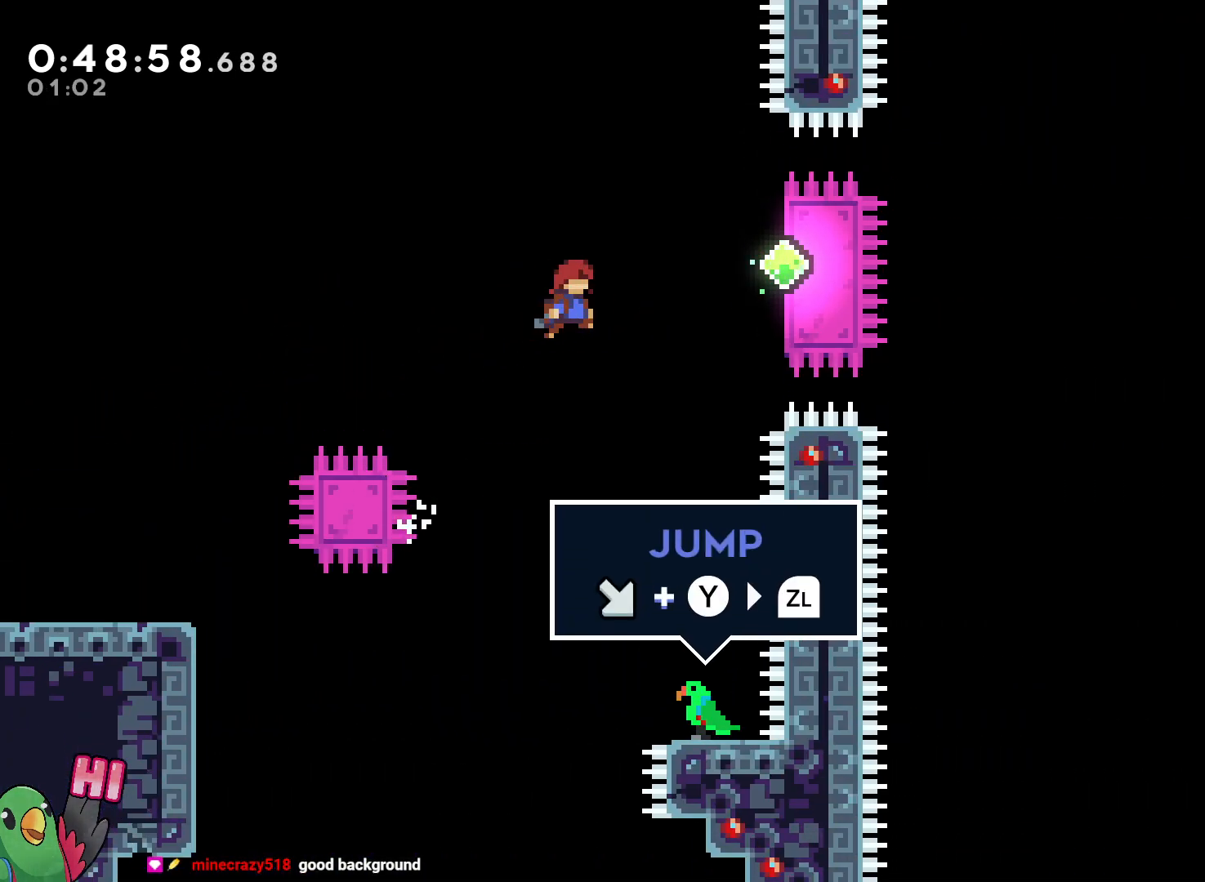
{"dt_ms": 500, "buttons": ["B", "L1", "R1"], "left_stick": "right", "right_stick": "center"}
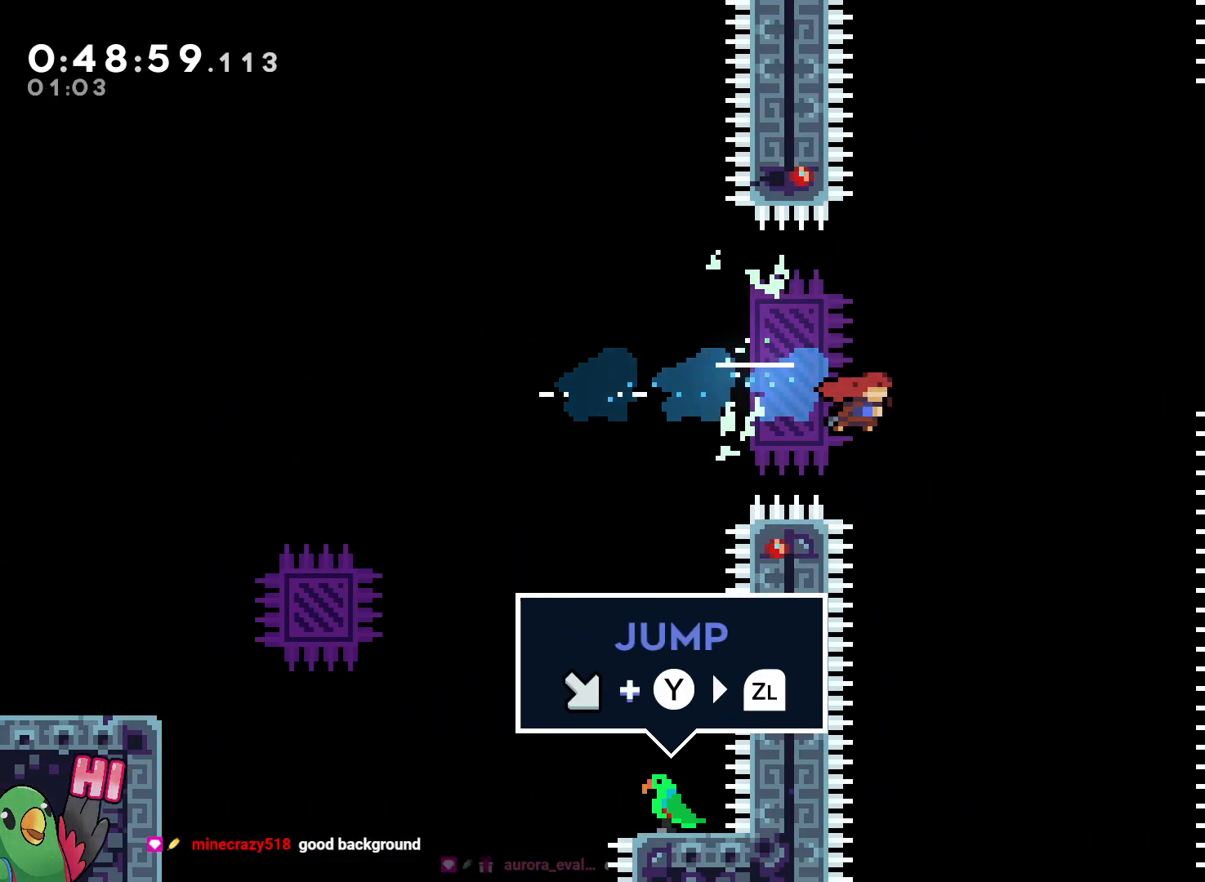
{"dt_ms": 500, "buttons": ["R1"], "left_stick": "center", "right_stick": "center"}
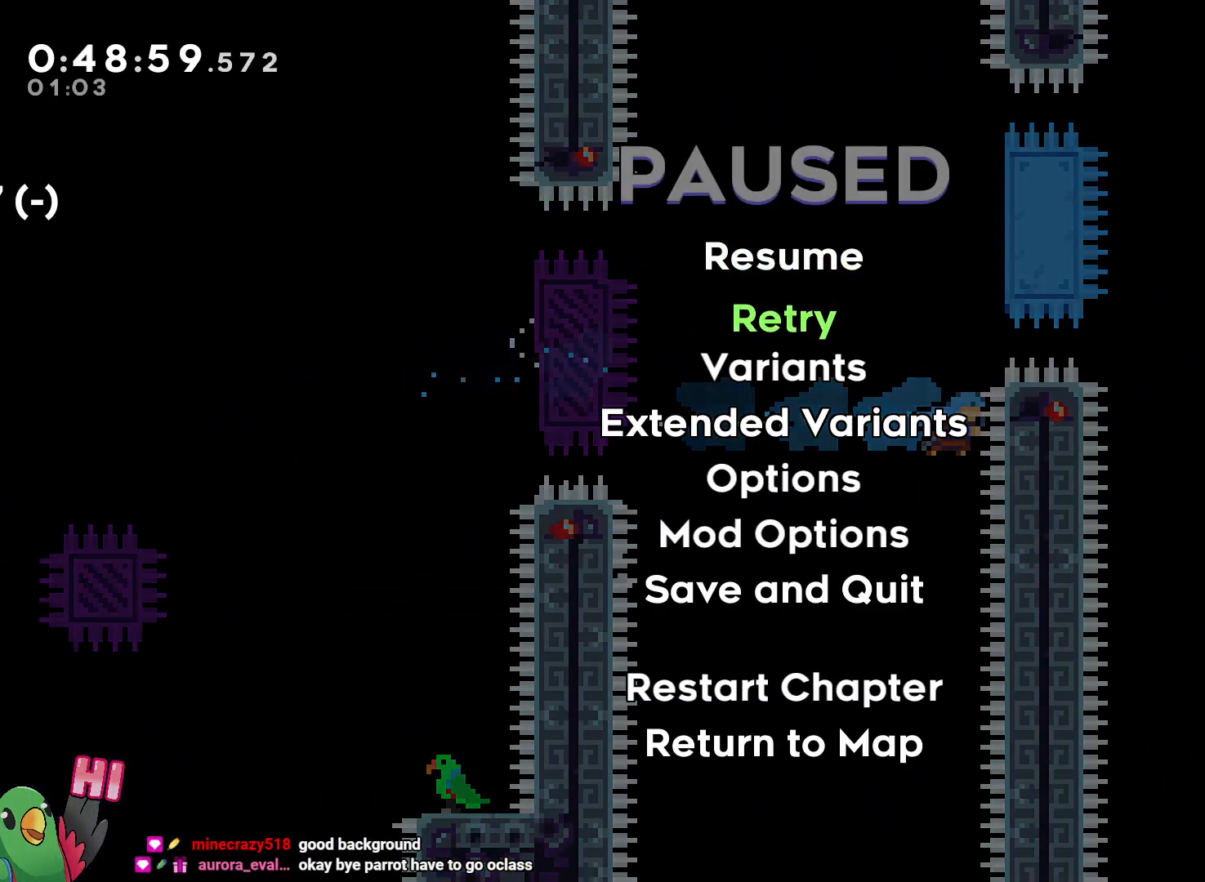
{"dt_ms": 500, "buttons": [], "left_stick": "center", "right_stick": "center", "events": [[133, "B", "down"], [233, "B", "up"], [333, "B", "down"], [367, "R1", "up"], [400, "B", "up"]]}
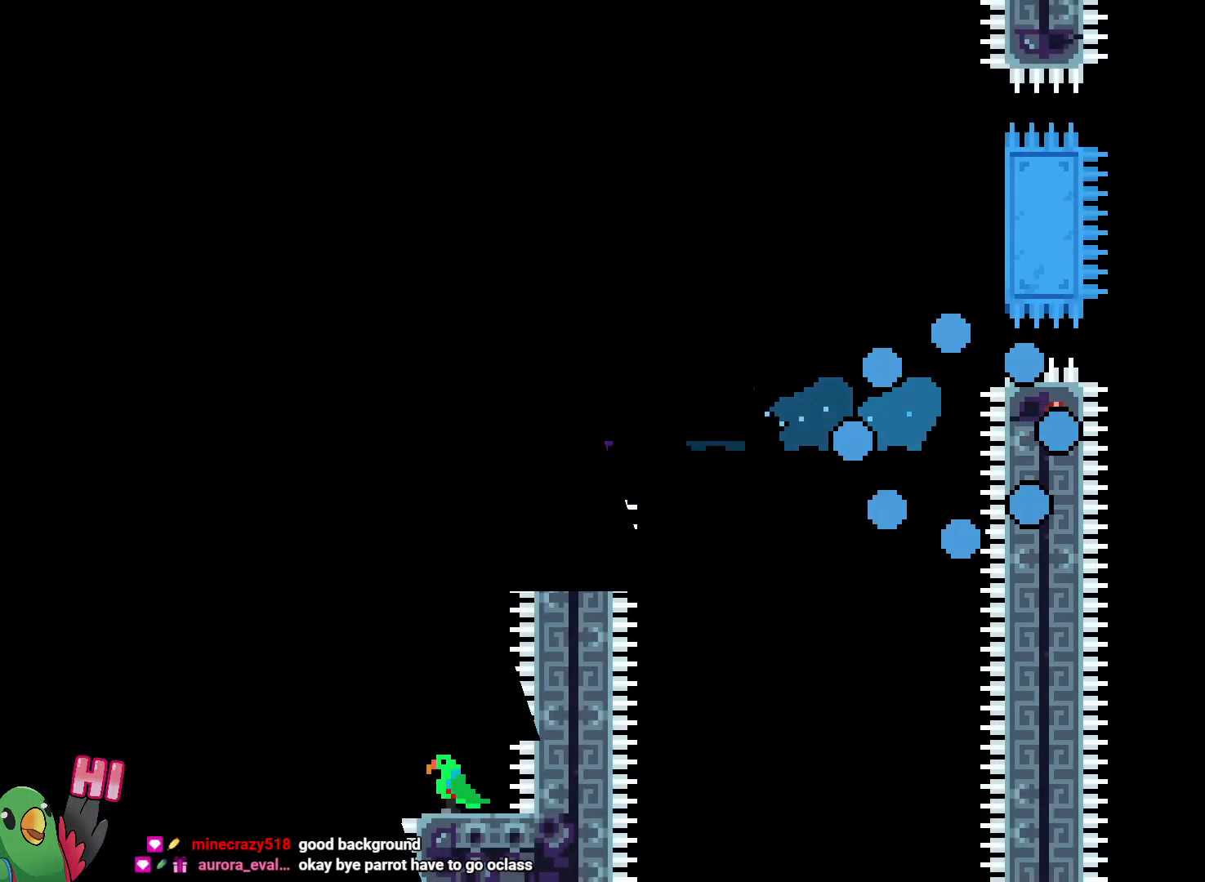
{"dt_ms": 500, "buttons": ["R1"], "left_stick": "center", "right_stick": "center", "events": [[83, "B", "down"], [250, "B", "up"], [283, "R1", "down"]]}
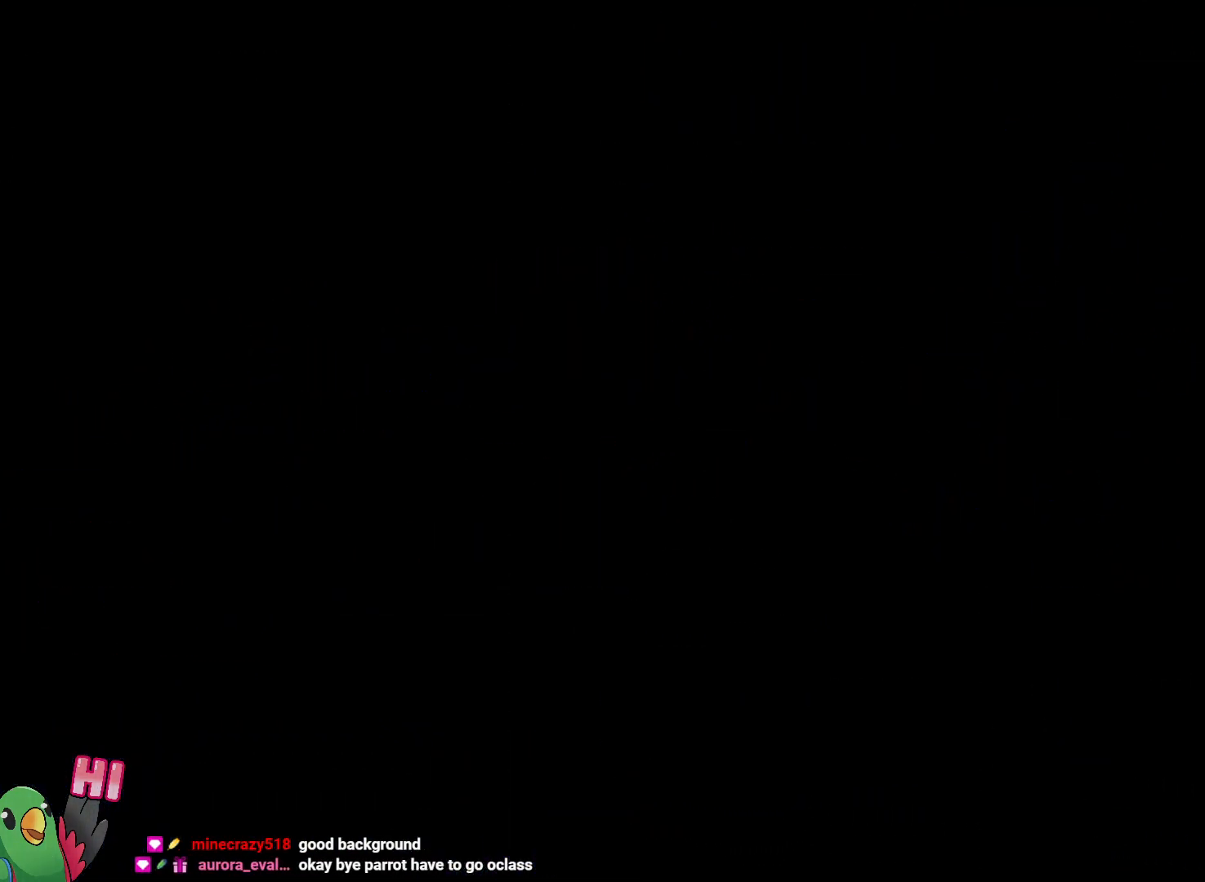
{"dt_ms": 500, "buttons": [], "left_stick": "center", "right_stick": "center", "events": [[483, "R1", "up"]]}
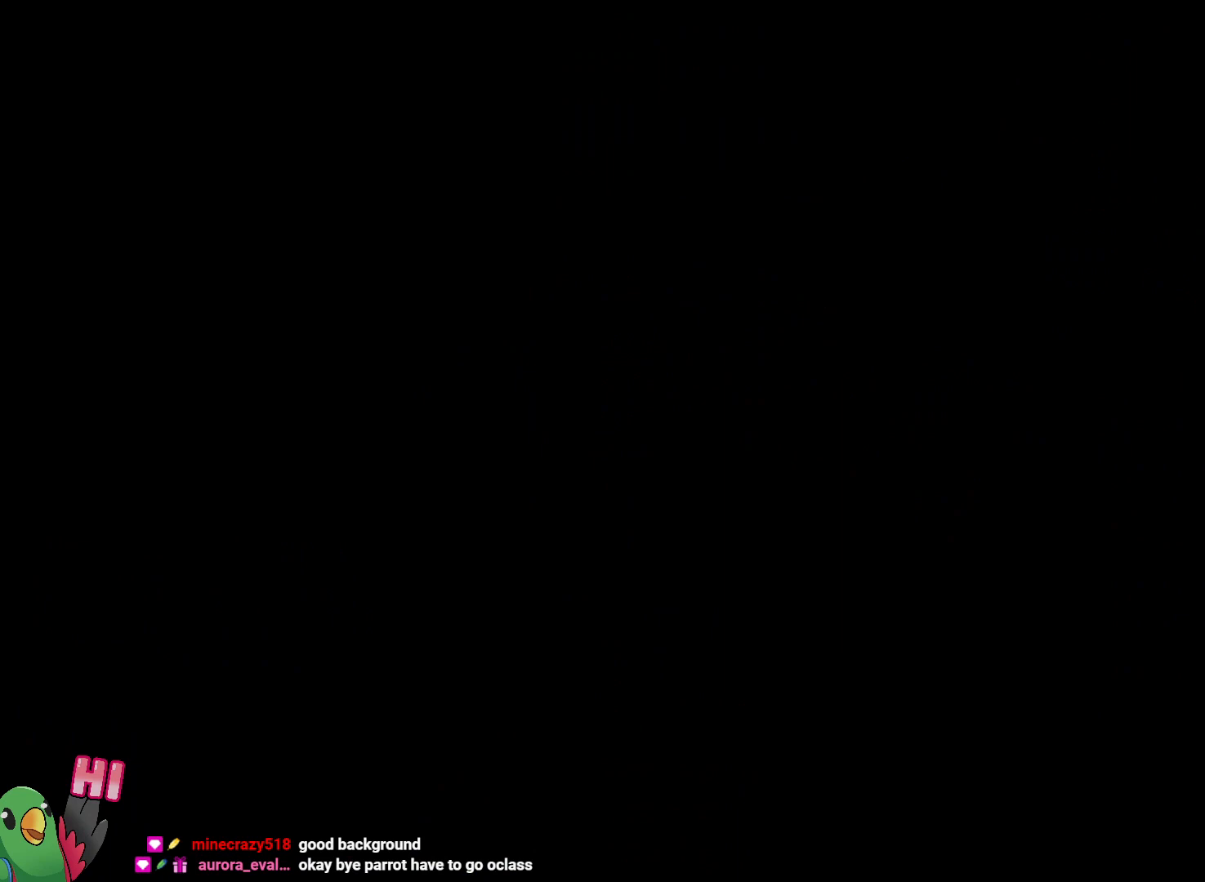
{"dt_ms": 500, "buttons": [], "left_stick": "center", "right_stick": "center", "events": []}
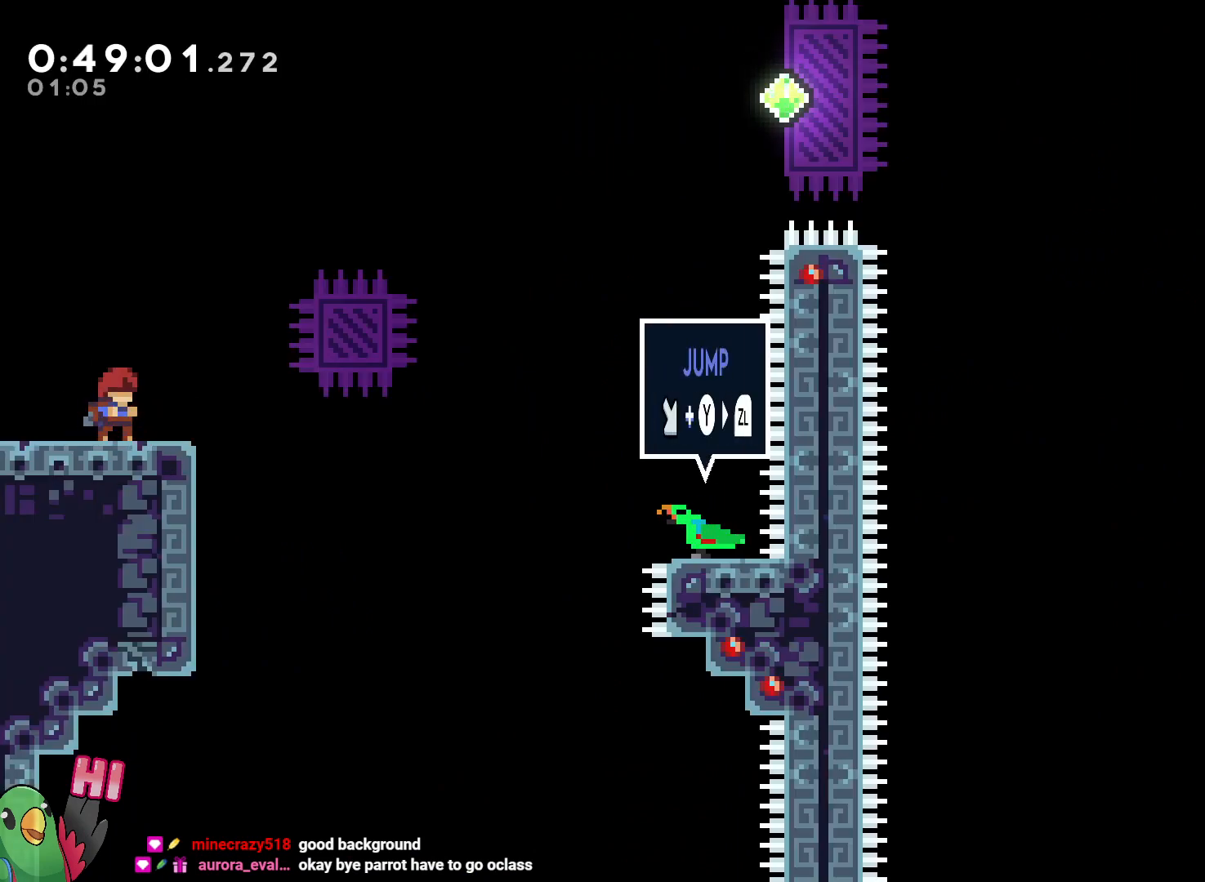
{"dt_ms": 500, "buttons": ["R1"], "left_stick": "center", "right_stick": "center", "events": [[33, "R1", "down"]]}
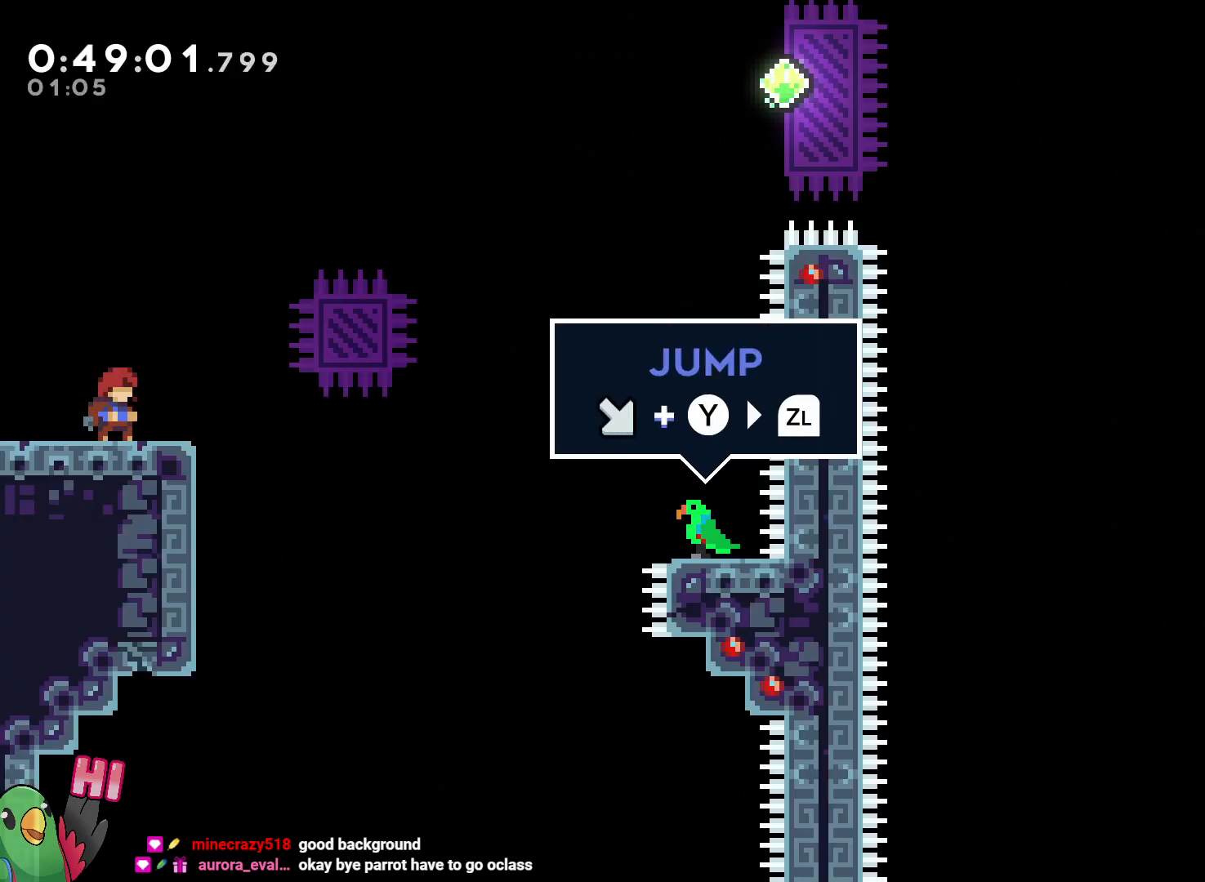
{"dt_ms": 500, "buttons": ["R1"], "left_stick": "center", "right_stick": "center", "events": []}
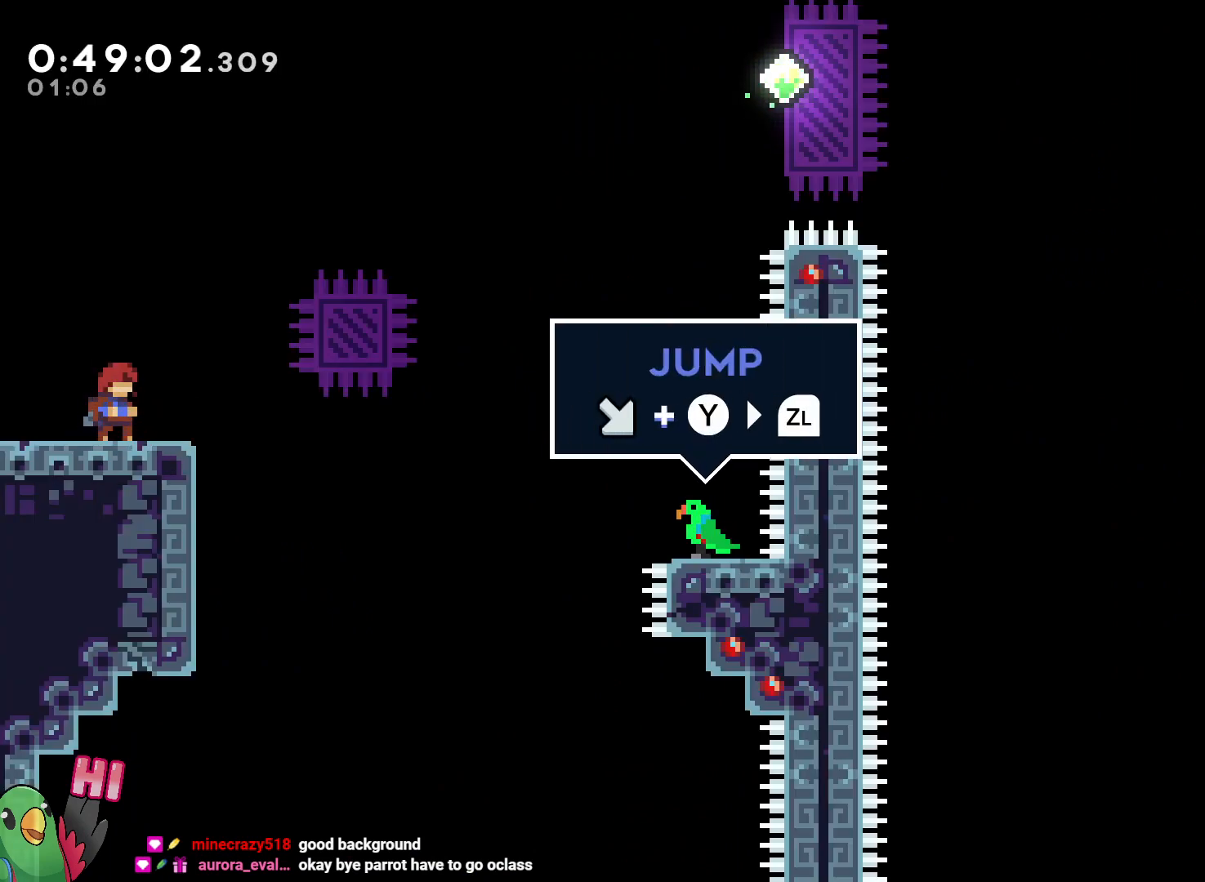
{"dt_ms": 500, "buttons": ["R1"], "left_stick": "center", "right_stick": "center", "events": [[233, "B", "down"], [317, "B", "up"]]}
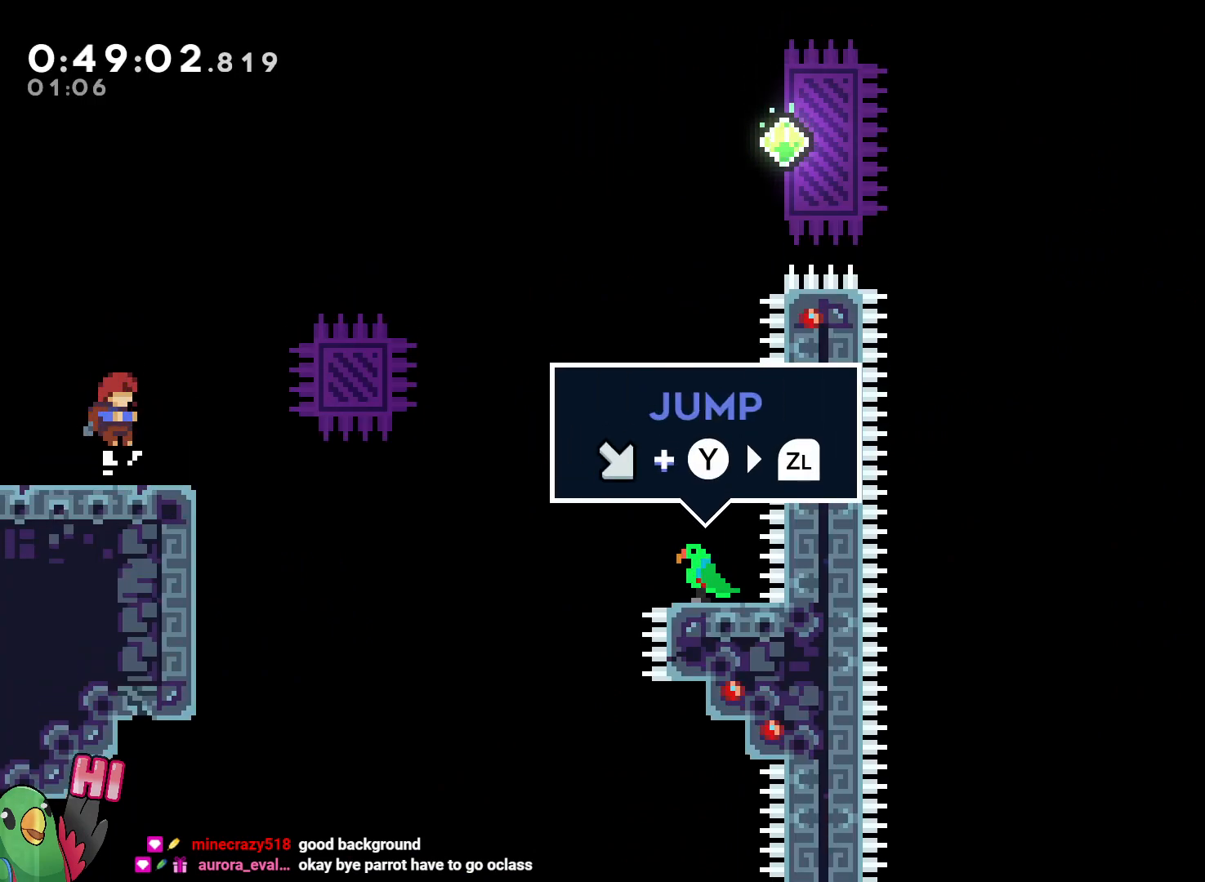
{"dt_ms": 500, "buttons": ["R1"], "left_stick": "right", "right_stick": "center", "events": [[383, "left_stick", "right"]]}
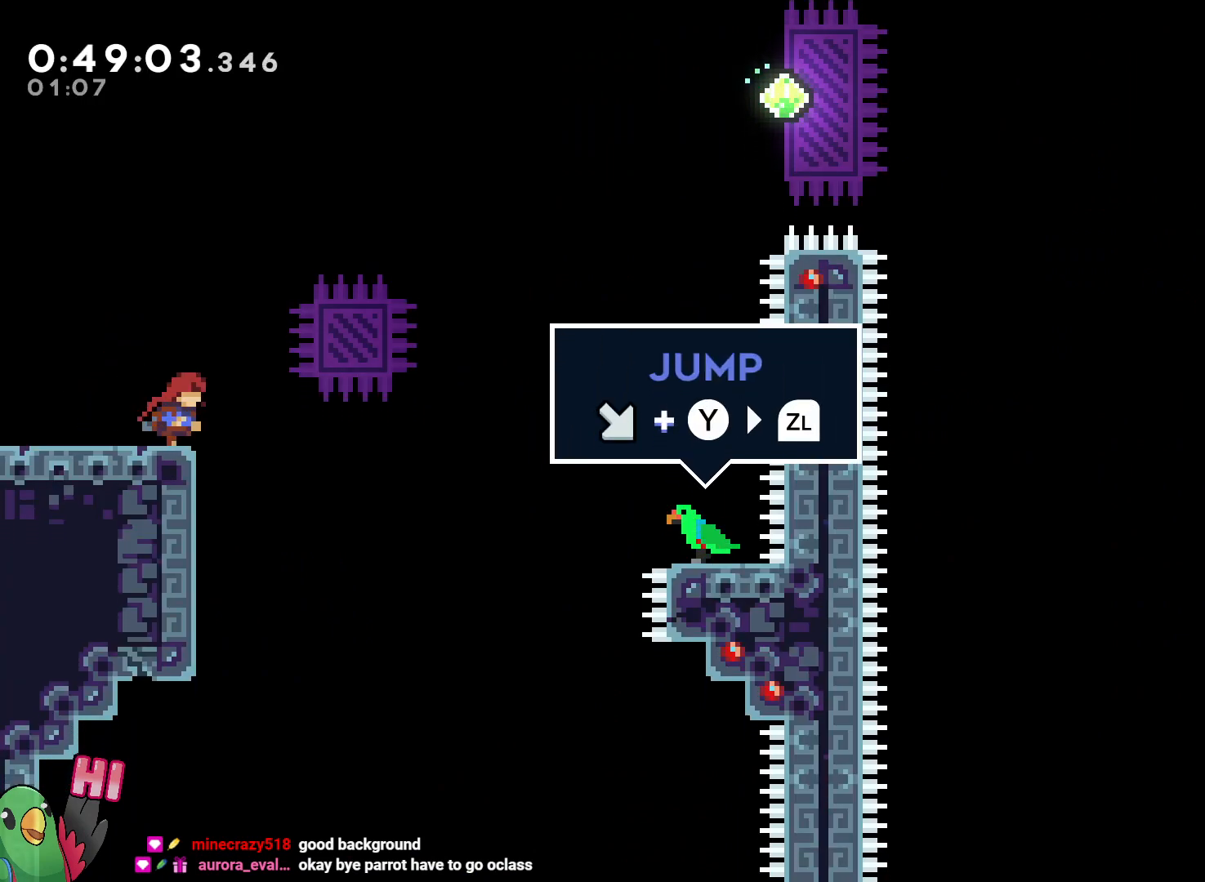
{"dt_ms": 1000, "buttons": ["B"], "left_stick": "right", "right_stick": "center"}
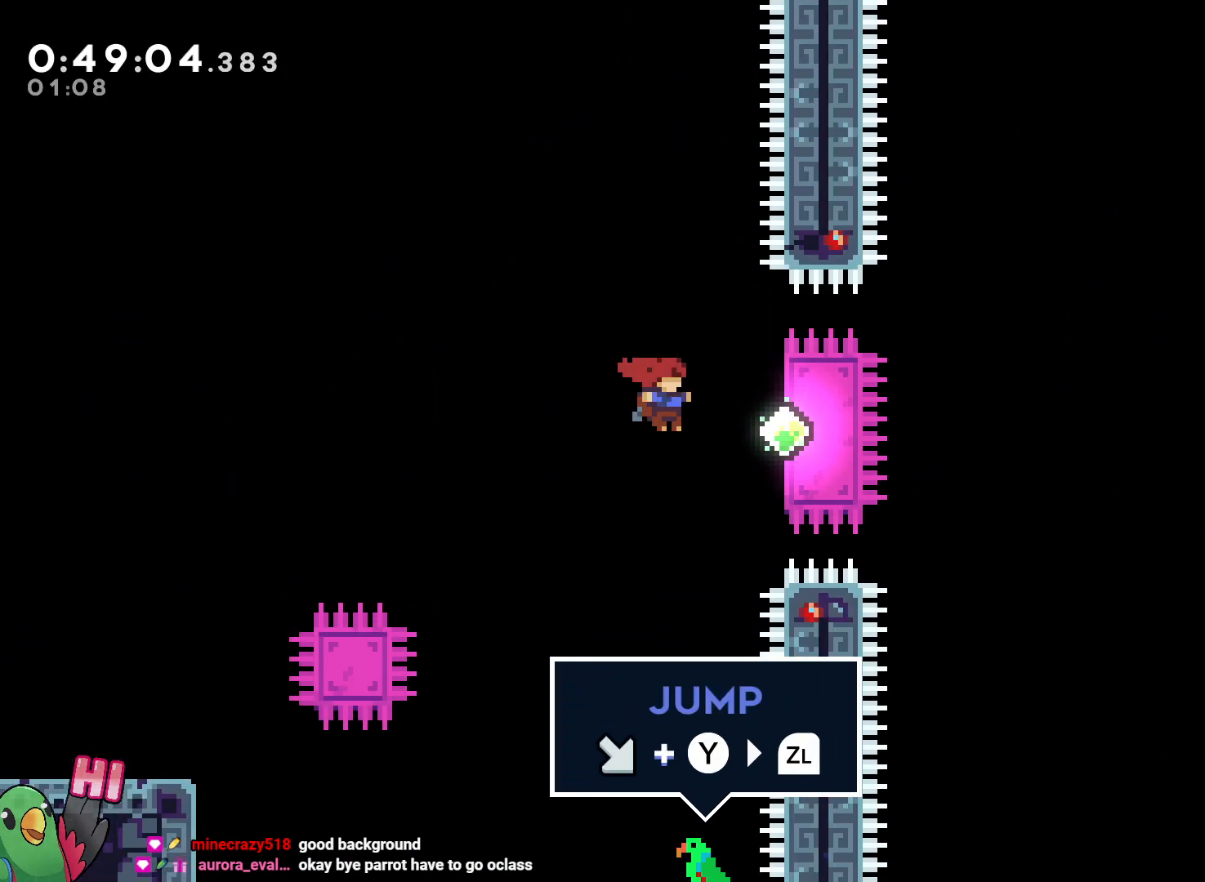
{"dt_ms": 500, "buttons": ["B", "R1"], "left_stick": "right", "right_stick": "center"}
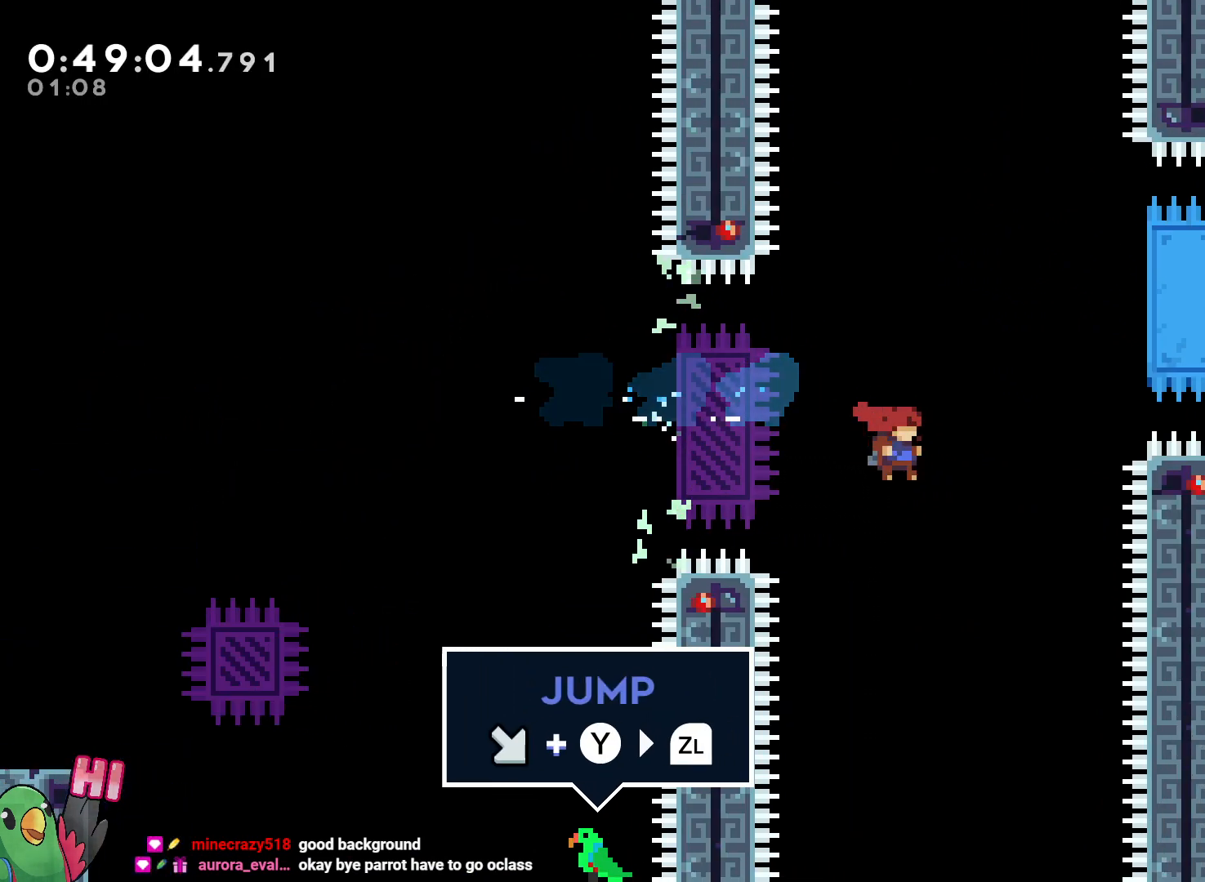
{"dt_ms": 500, "buttons": ["B", "R1"], "left_stick": "center", "right_stick": "center"}
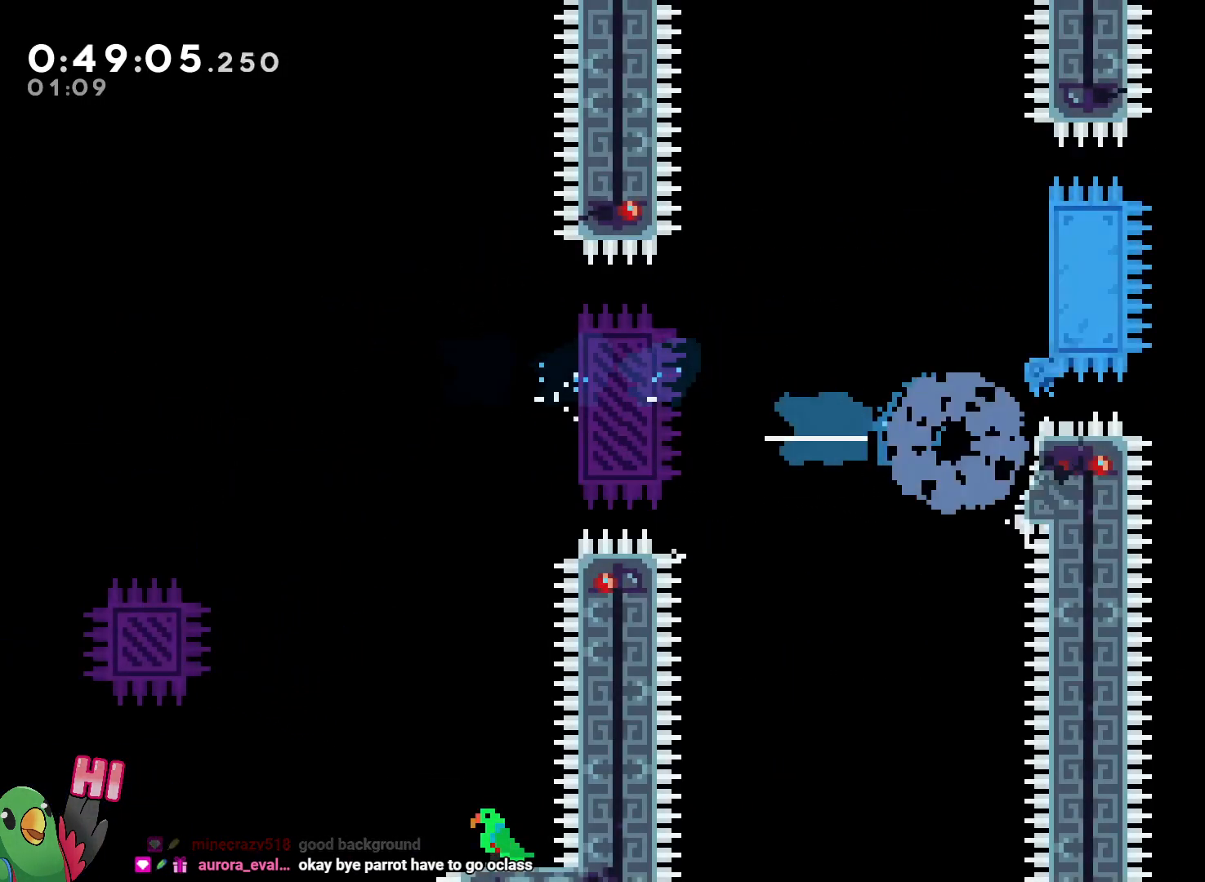
{"dt_ms": 500, "buttons": [], "left_stick": "center", "right_stick": "center", "events": [[67, "B", "up"], [150, "B", "down"], [167, "R1", "up"], [217, "B", "up"], [333, "B", "down"], [500, "B", "up"]]}
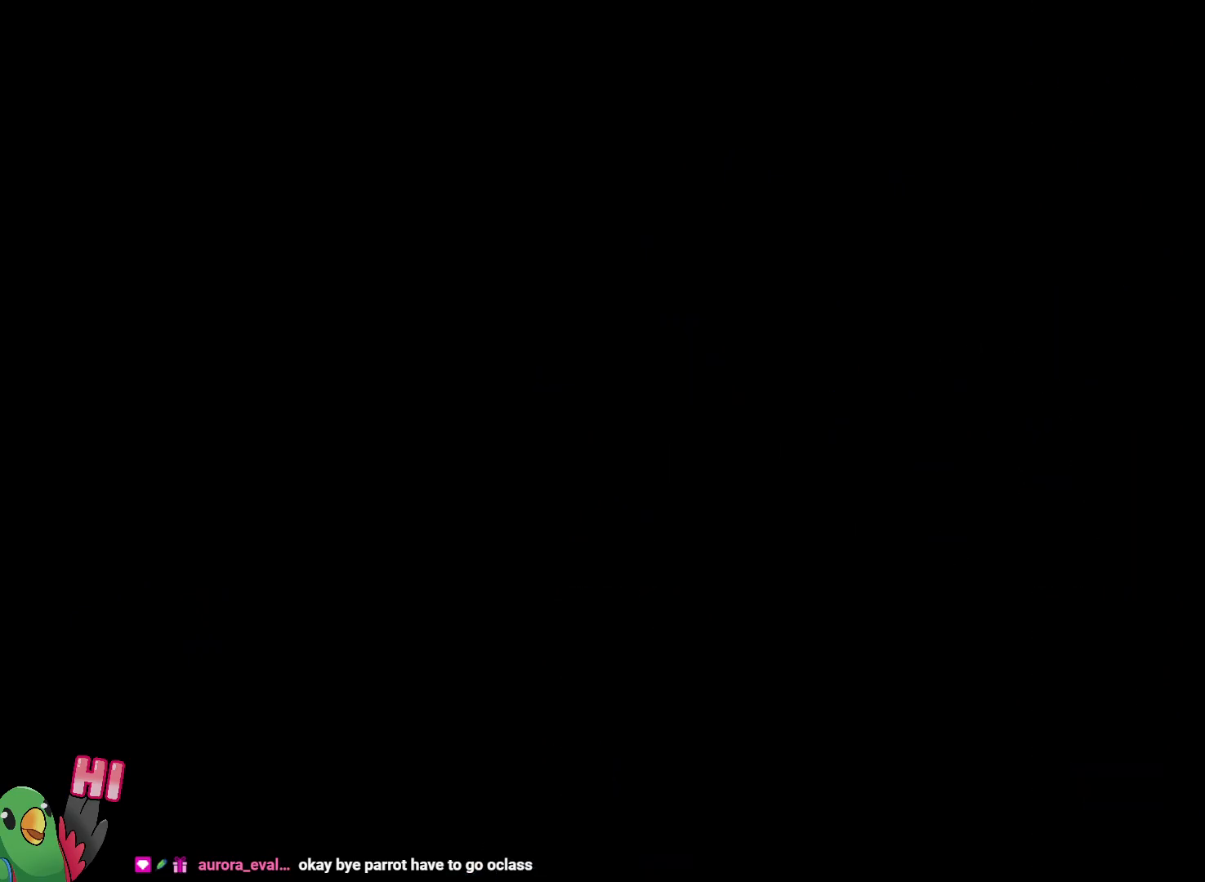
{"dt_ms": 500, "buttons": ["R1"], "left_stick": "center", "right_stick": "center", "events": [[33, "R1", "down"]]}
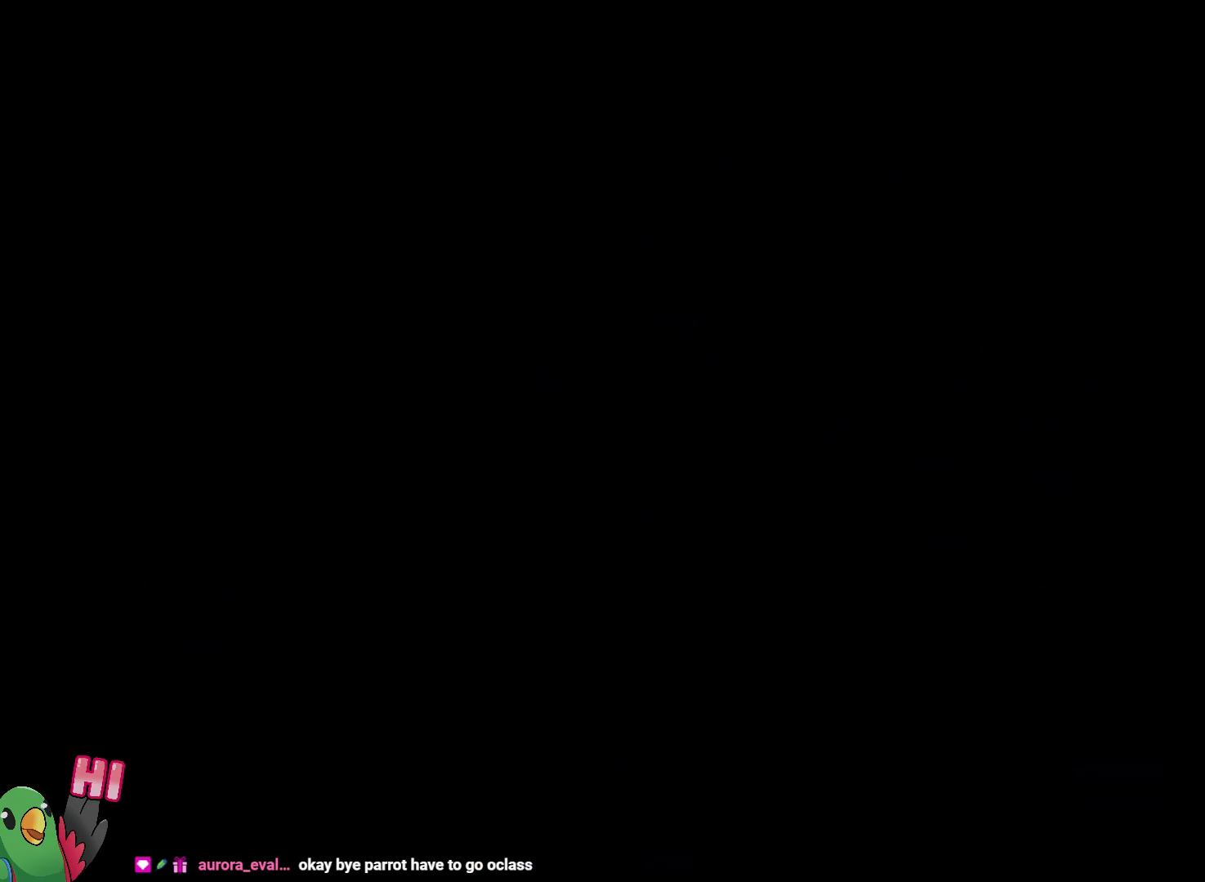
{"dt_ms": 500, "buttons": ["R1"], "left_stick": "center", "right_stick": "center", "events": []}
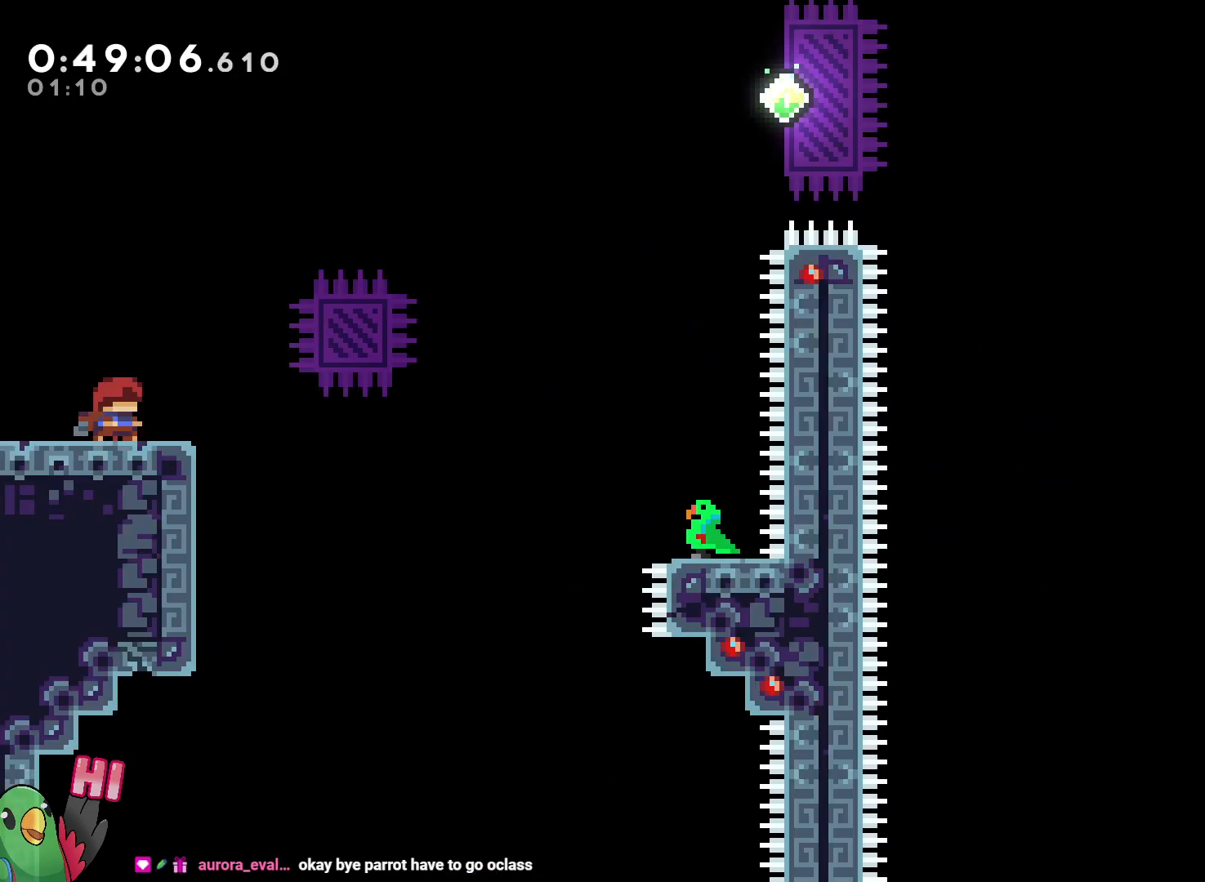
{"dt_ms": 500, "buttons": ["B", "R1"], "left_stick": "right", "right_stick": "center", "events": [[117, "left_stick", "right"], [317, "B", "down"]]}
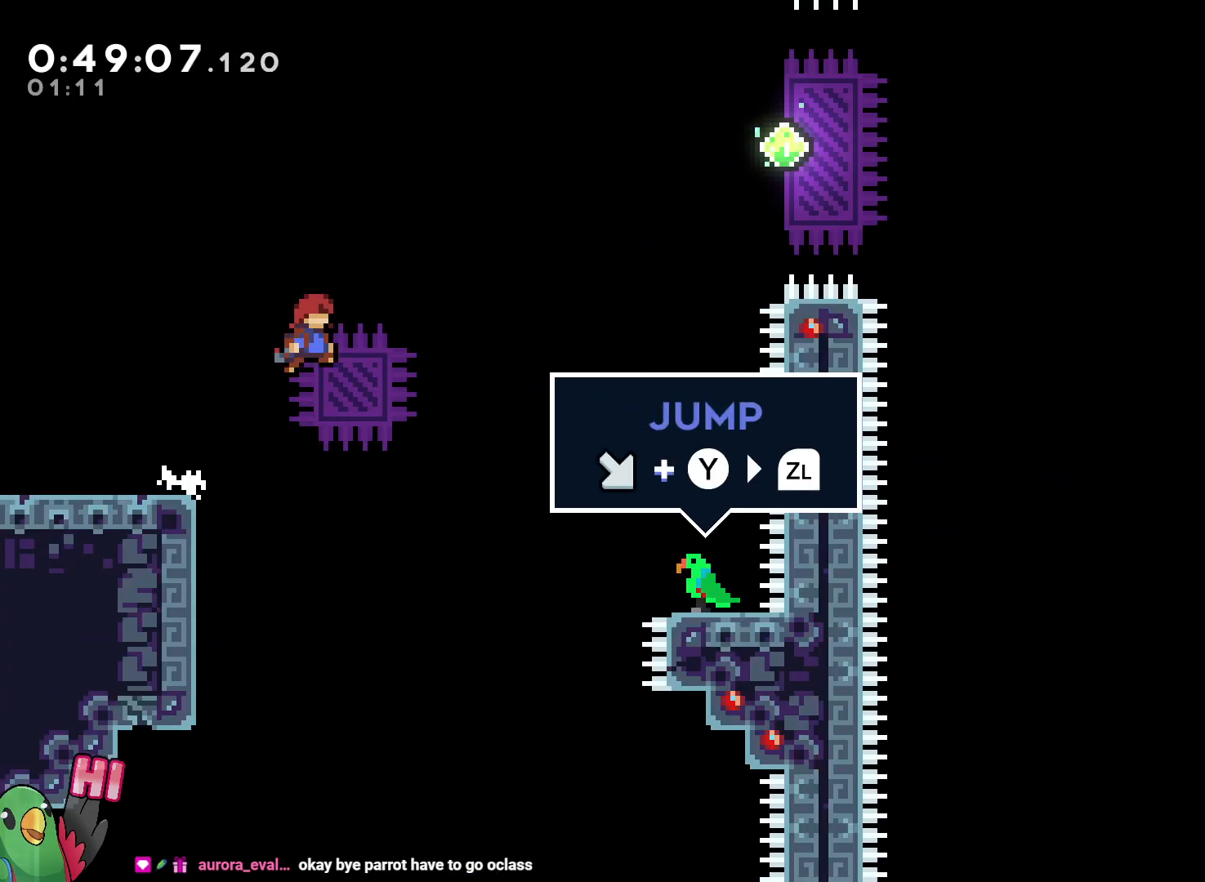
{"dt_ms": 1000, "buttons": ["B", "L1", "R1"], "left_stick": "right", "right_stick": "center"}
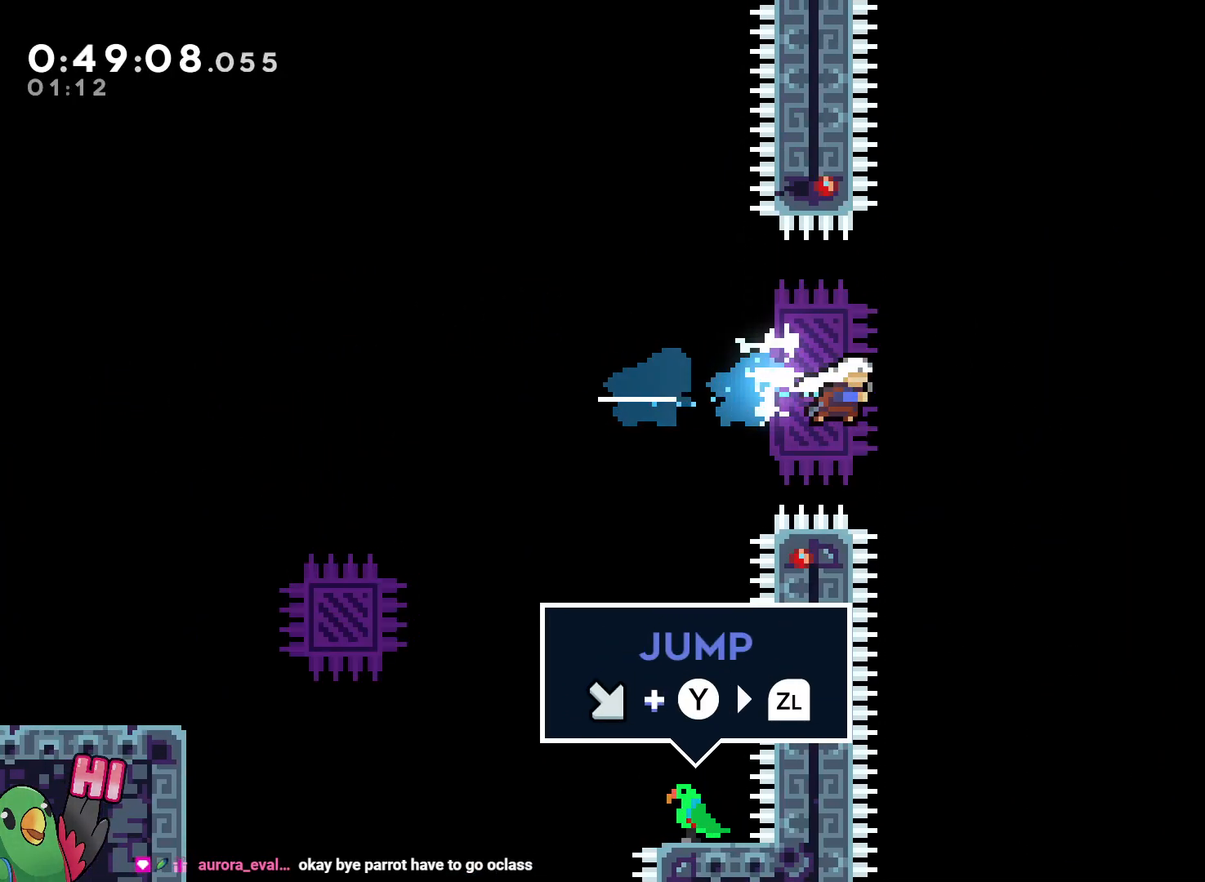
{"dt_ms": 1000, "buttons": ["B"], "left_stick": "center", "right_stick": "center", "events": [[133, "L1", "up"], [167, "B", "up"], [417, "left_stick", "center"], [617, "B", "down"], [717, "B", "up"], [833, "B", "down"], [867, "R1", "up"]]}
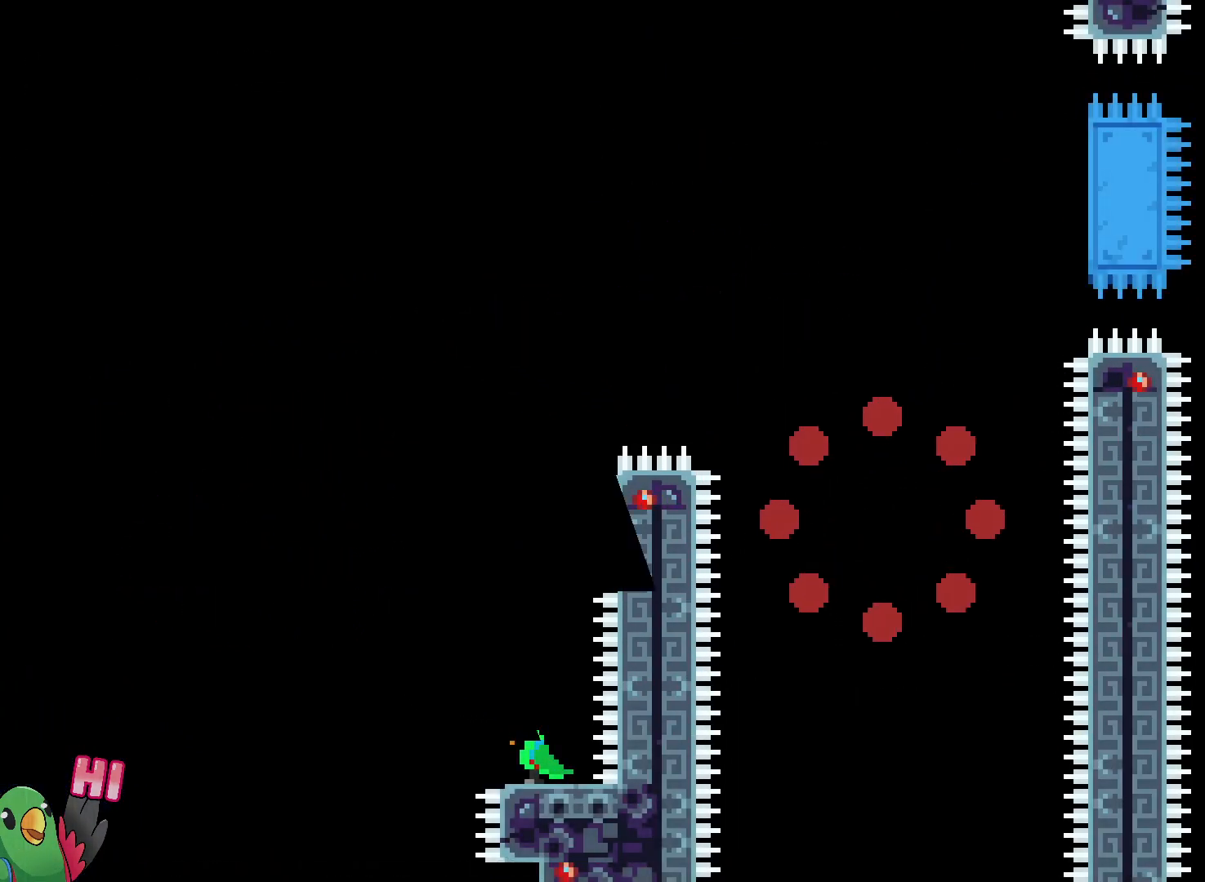
{"dt_ms": 500, "buttons": ["R1"], "left_stick": "center", "right_stick": "center", "events": [[100, "R1", "down"], [150, "B", "up"]]}
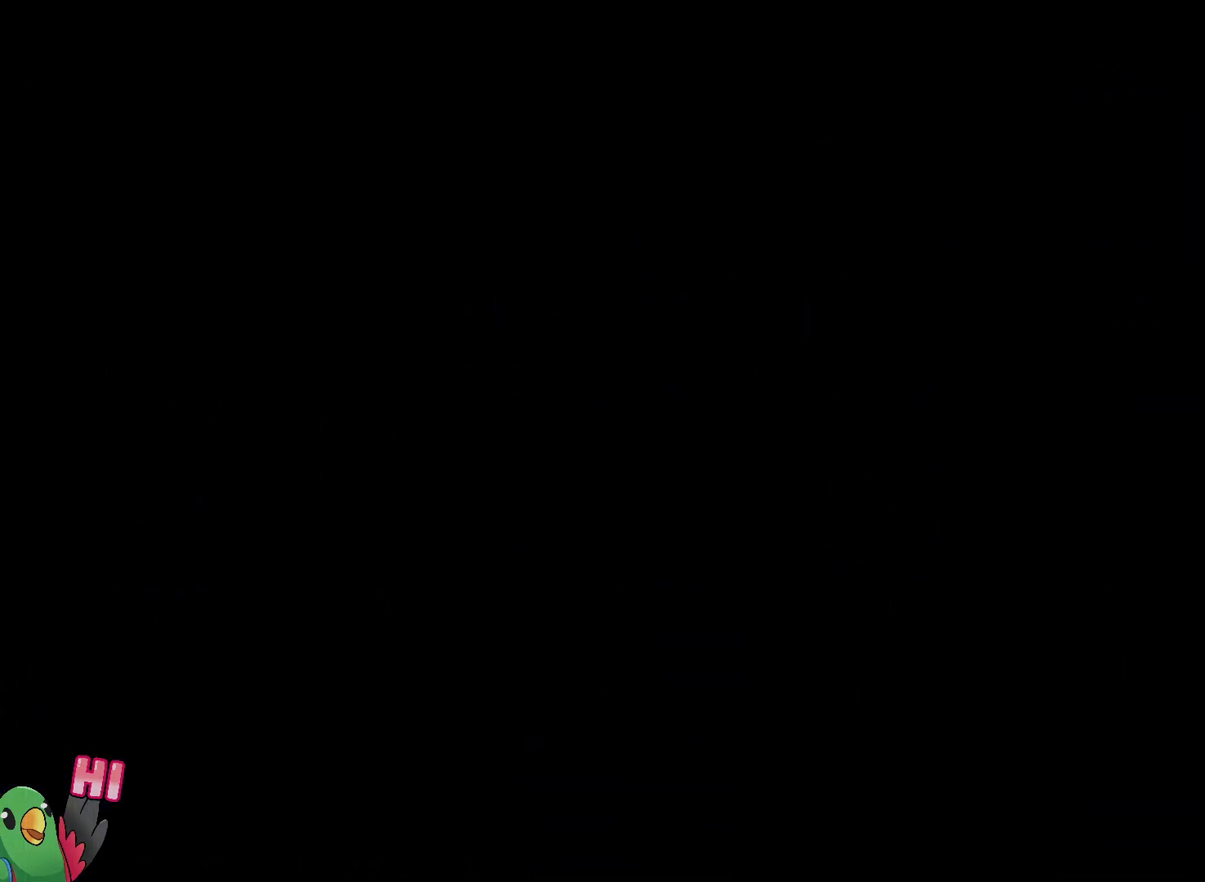
{"dt_ms": 500, "buttons": ["R1"], "left_stick": "center", "right_stick": "center", "events": []}
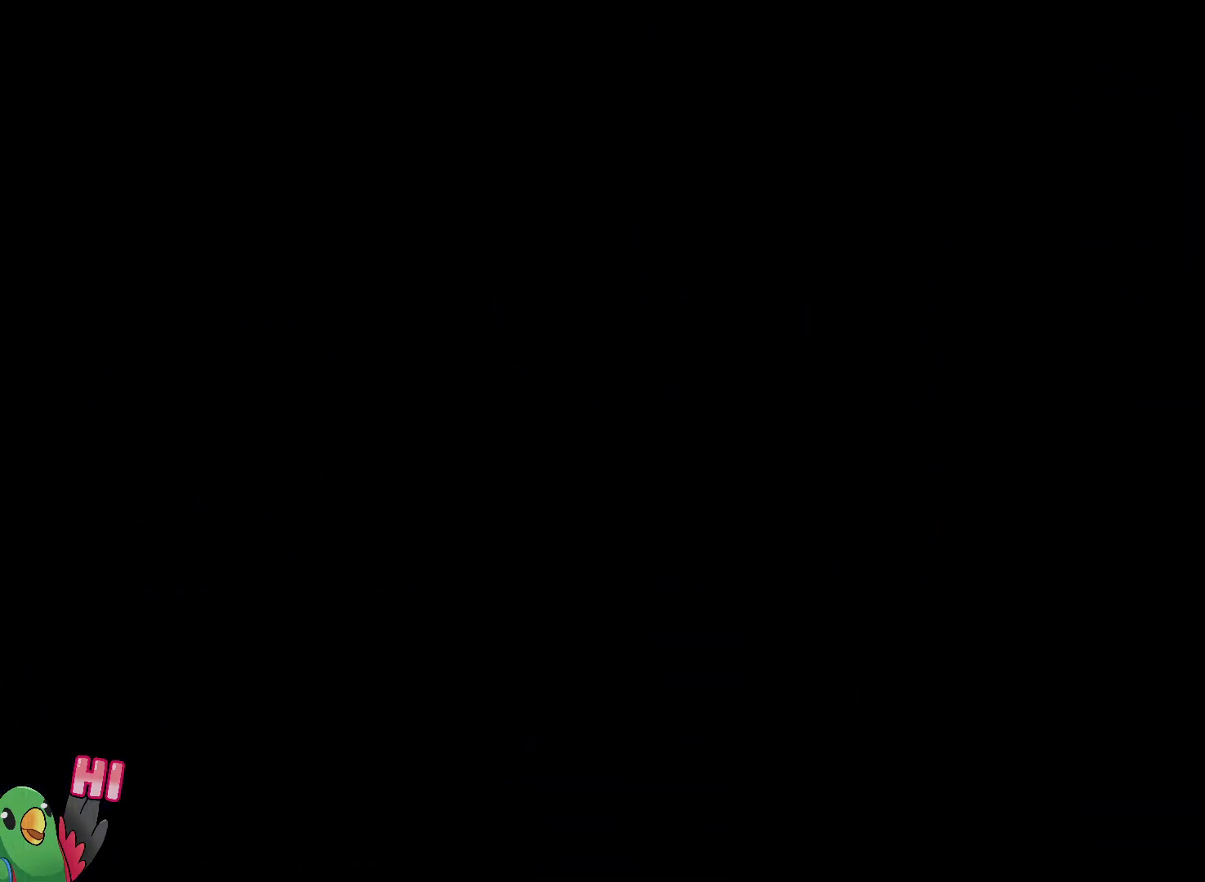
{"dt_ms": 500, "buttons": ["R1"], "left_stick": "center", "right_stick": "center", "events": []}
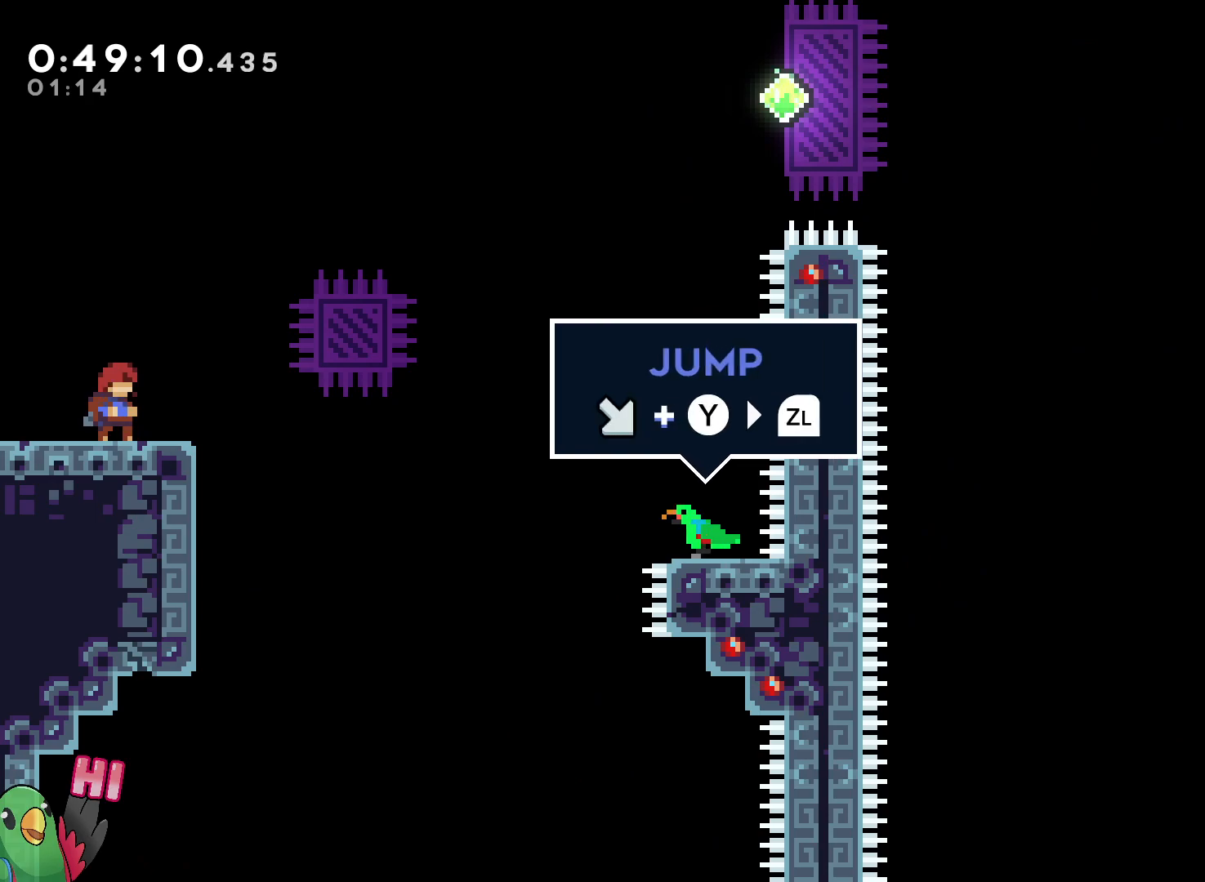
{"dt_ms": 500, "buttons": ["B", "R1"], "left_stick": "right", "right_stick": "center"}
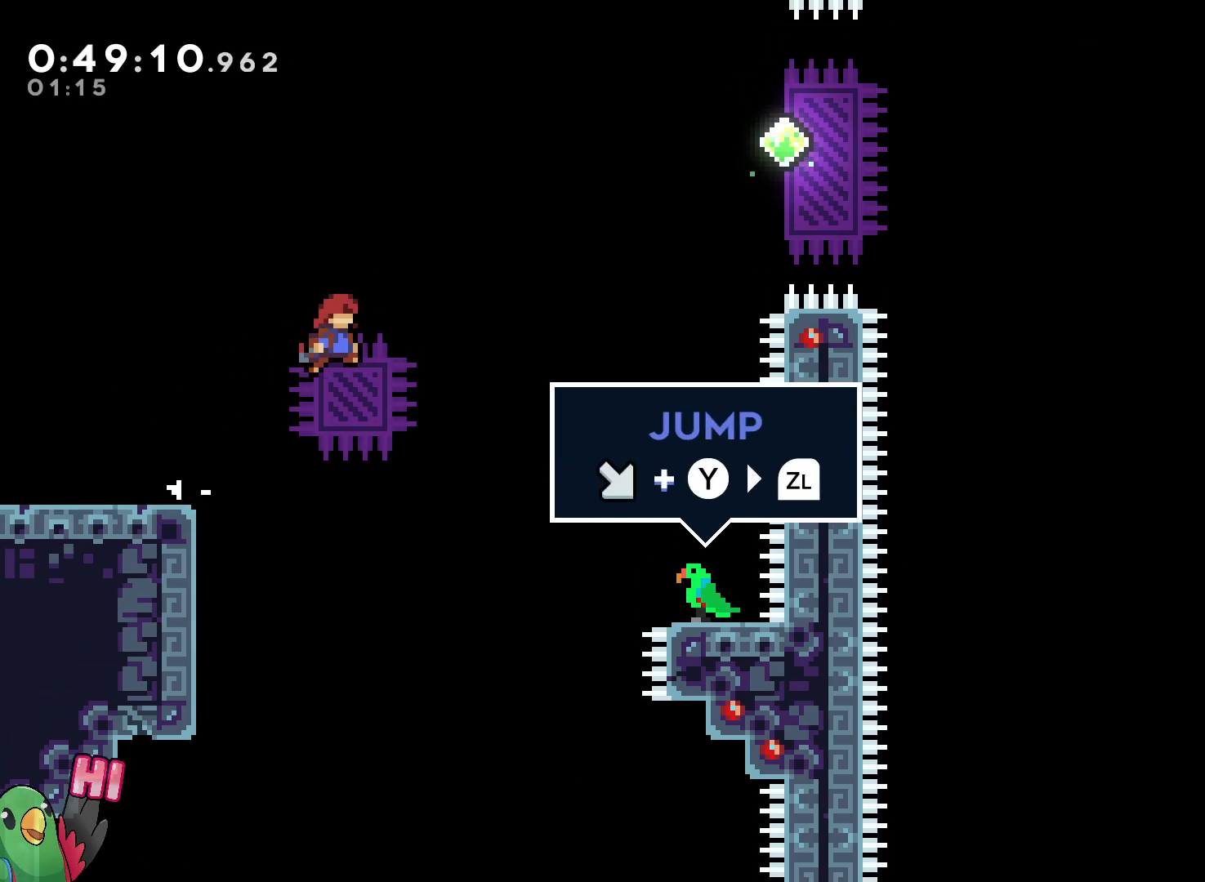
{"dt_ms": 1000, "buttons": ["R1"], "left_stick": "center", "right_stick": "center"}
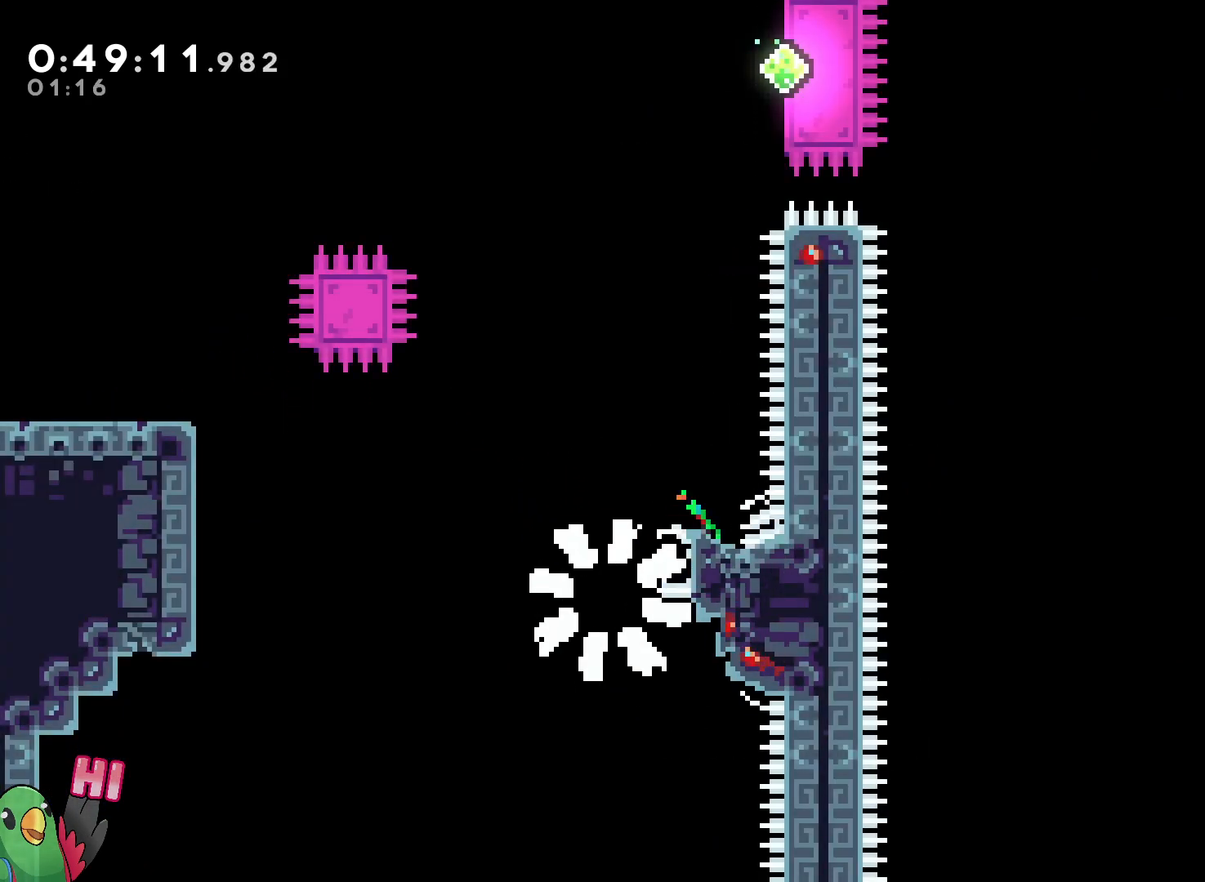
{"dt_ms": 500, "buttons": ["R1"], "left_stick": "right", "right_stick": "center", "events": [[67, "B", "down"], [117, "R1", "up"], [283, "left_stick", "right"], [400, "B", "up"], [417, "R1", "down"]]}
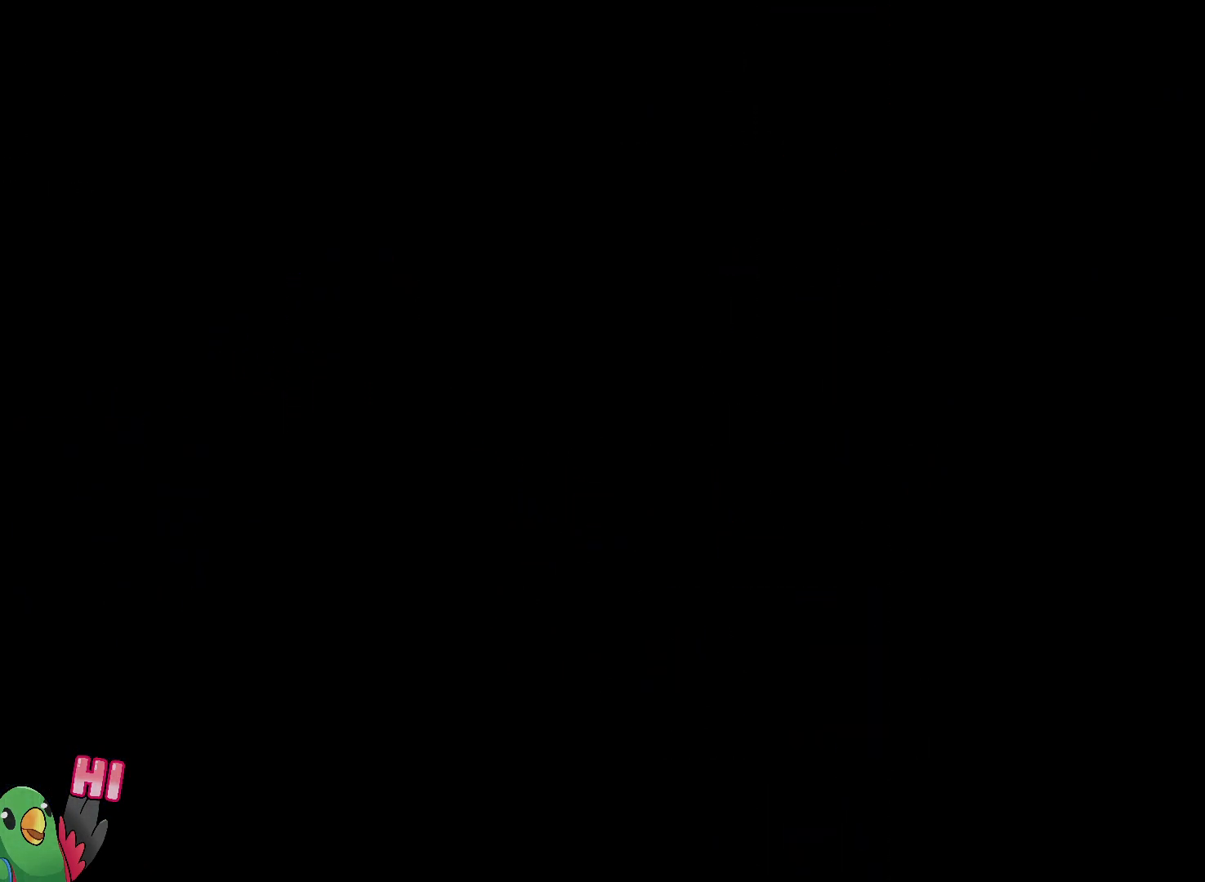
{"dt_ms": 500, "buttons": ["R1"], "left_stick": "right", "right_stick": "center", "events": []}